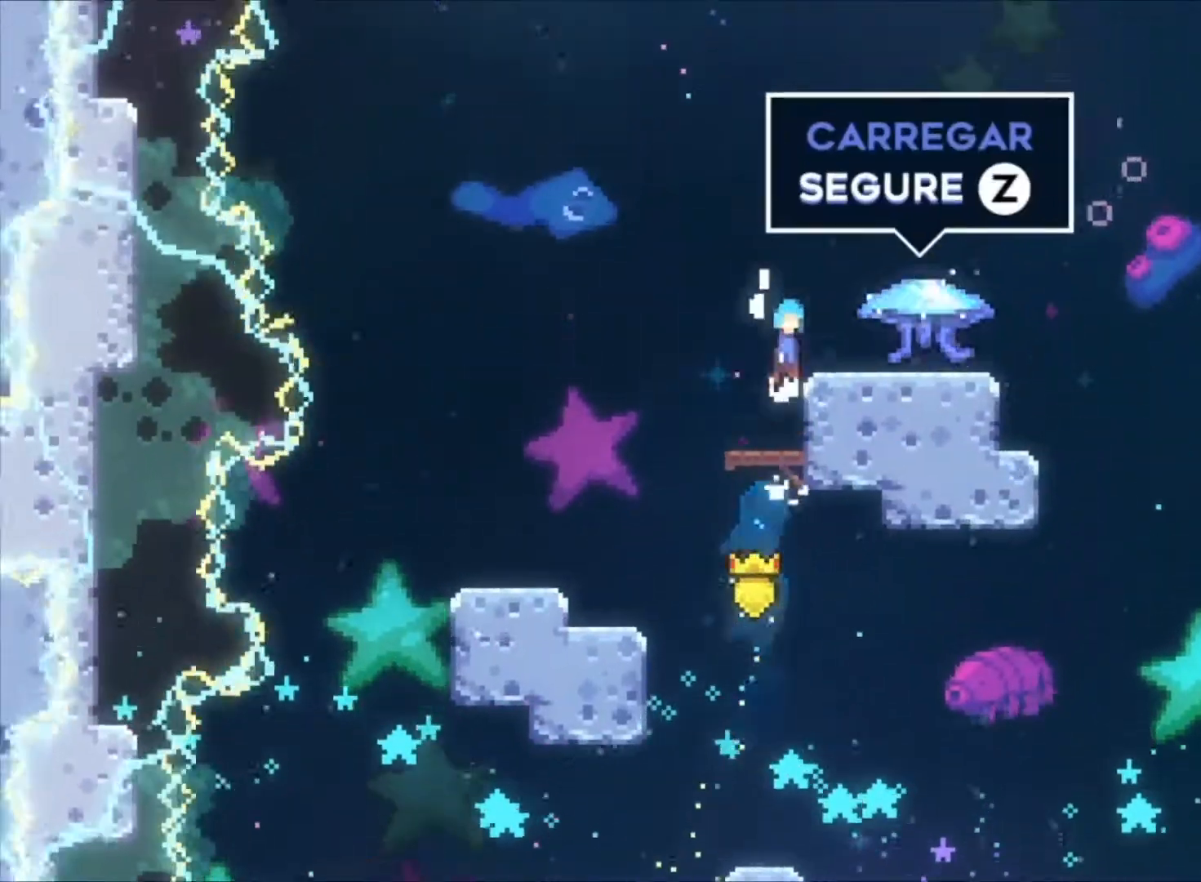
Gameplay with keyboard; each line is a JSON object with the keys held at the frame after it. "events" lists presses ("down") and releases ("up") of "a", "c", "down", "left", "right", "s", "space", "up", "v", "x" and "z" between this image and that frame as [ms after this image, input, new state], when the widget could be followed in between. No other keys are recorded. Mouse input is not recorded.
{"keys": ["right", "x", "z"], "events": [[67, "c", "up"], [100, "right", "up"], [400, "right", "down"], [400, "x", "down"]]}
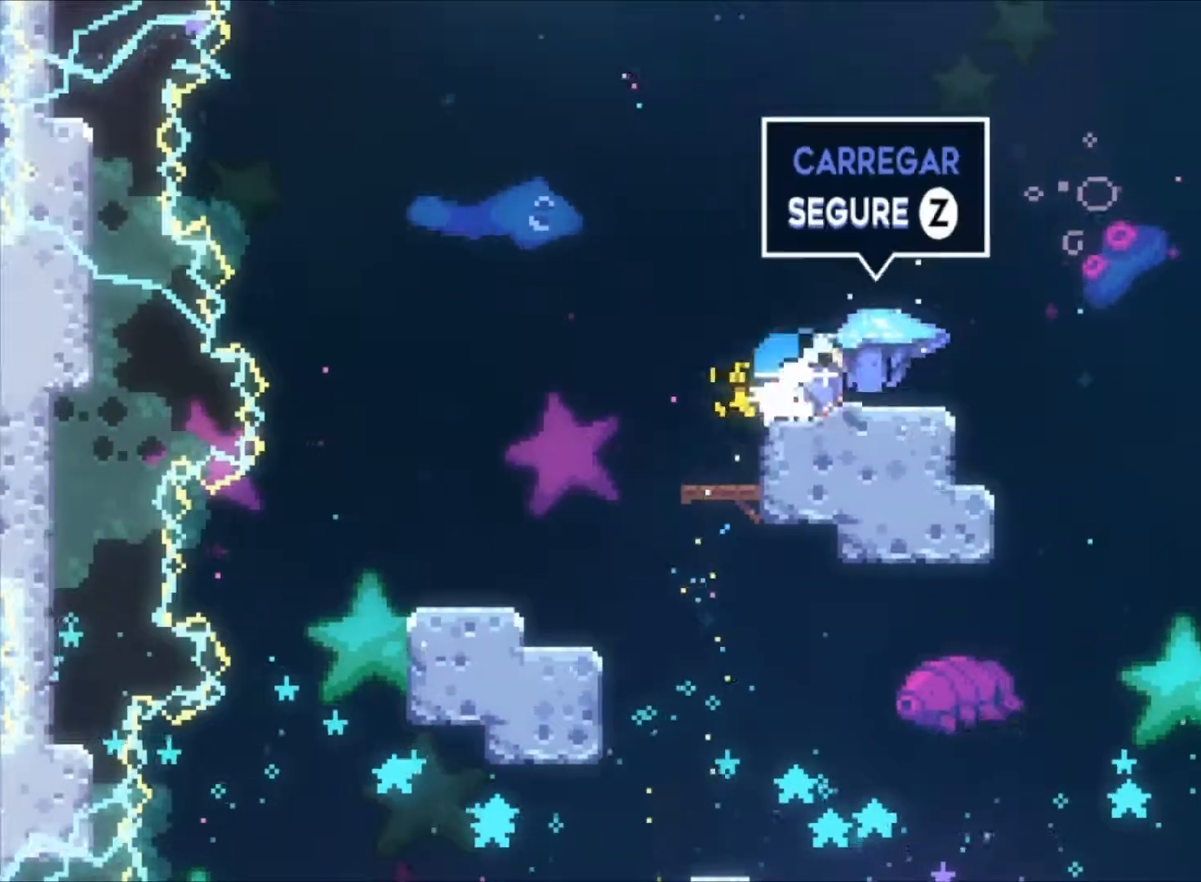
{"keys": ["right", "z"], "events": [[33, "x", "up"], [233, "c", "down"], [333, "c", "up"]]}
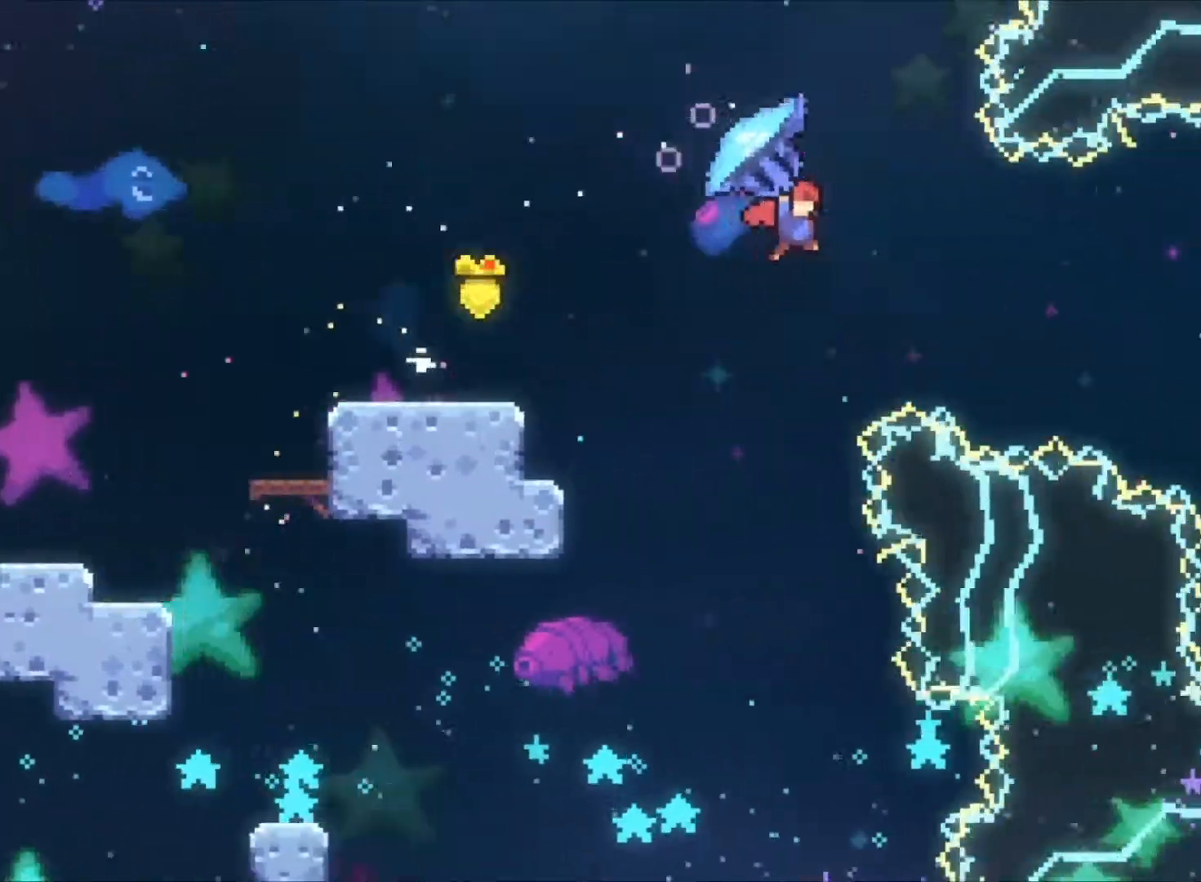
{"keys": ["right", "up", "z"], "events": [[100, "up", "down"], [433, "z", "up"], [467, "z", "down"]]}
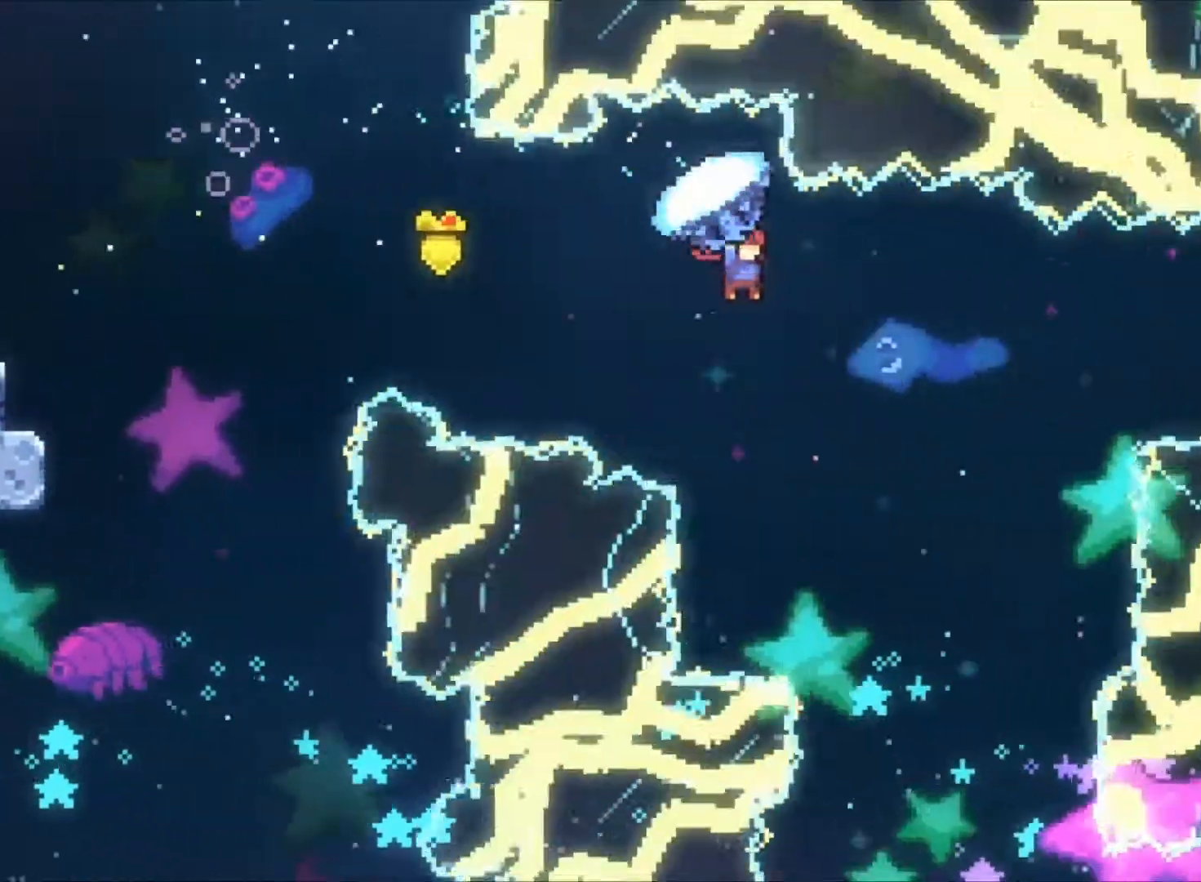
{"keys": ["right", "up", "z"], "events": [[133, "z", "up"], [200, "right", "up"], [233, "z", "down"], [267, "right", "down"]]}
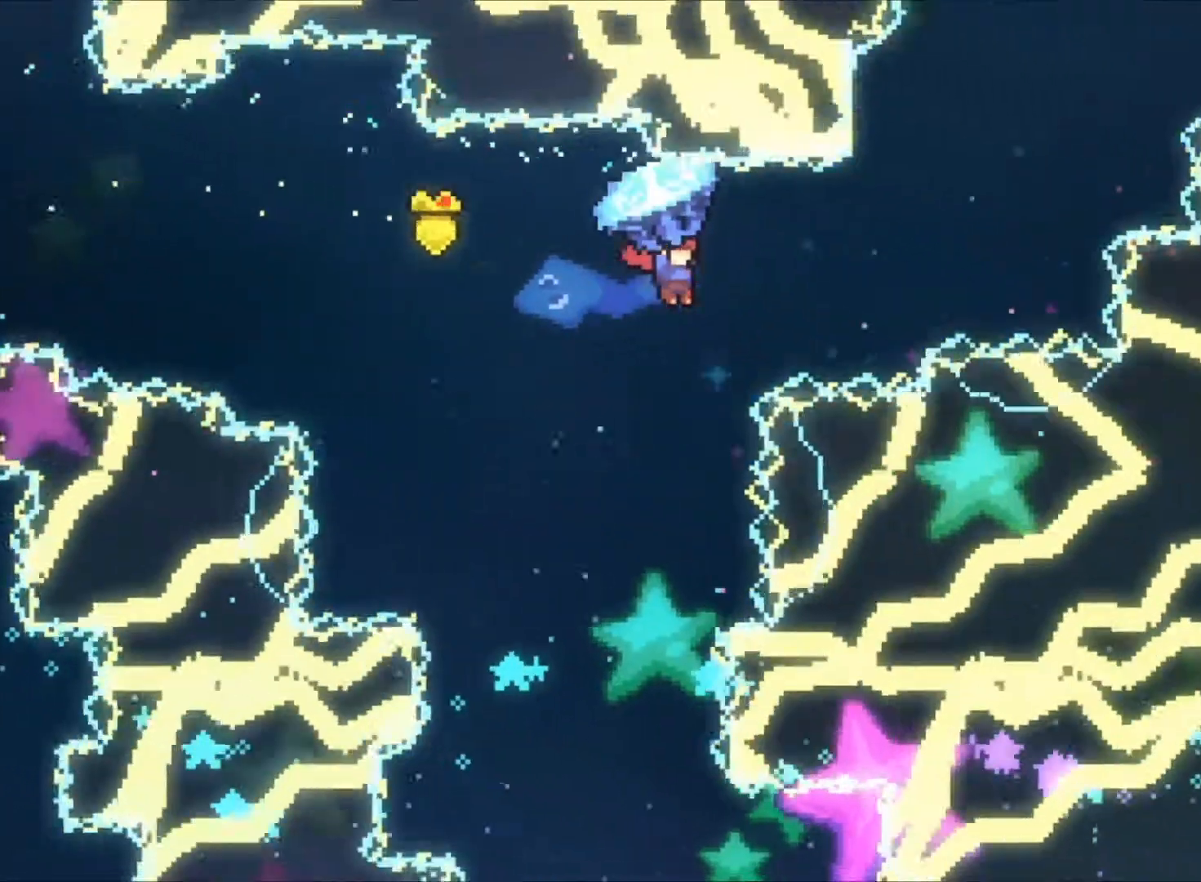
{"keys": ["right", "up", "x", "z"]}
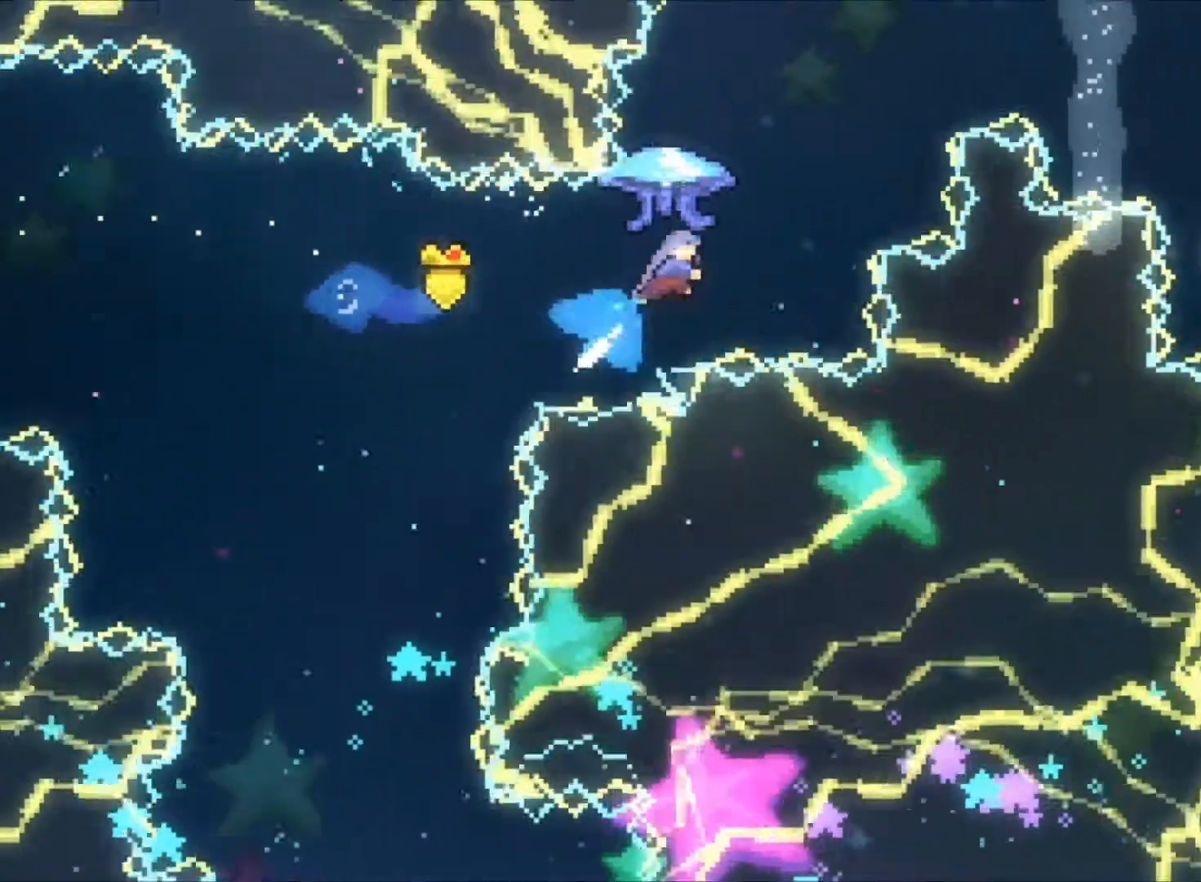
{"keys": ["right", "up", "z"], "events": [[67, "x", "up"]]}
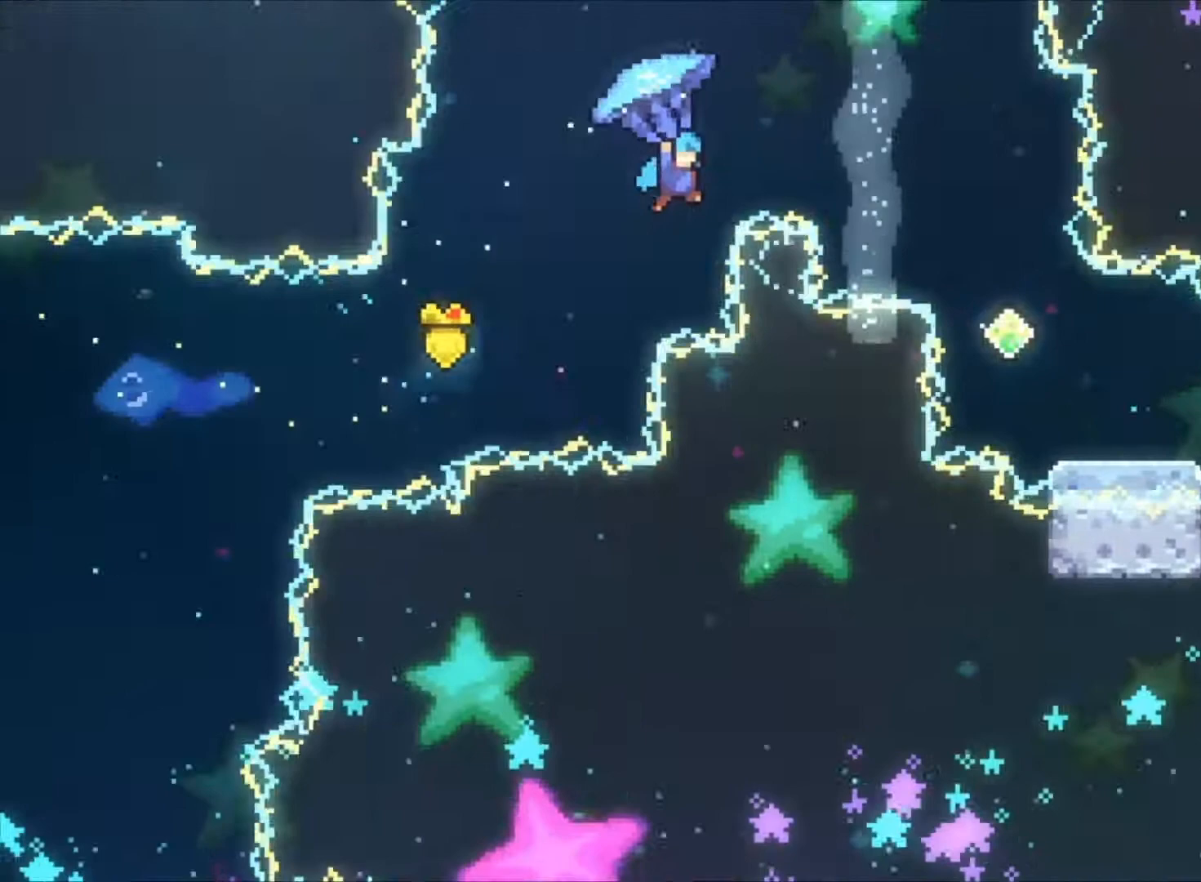
{"keys": ["right", "z"], "events": [[267, "up", "up"]]}
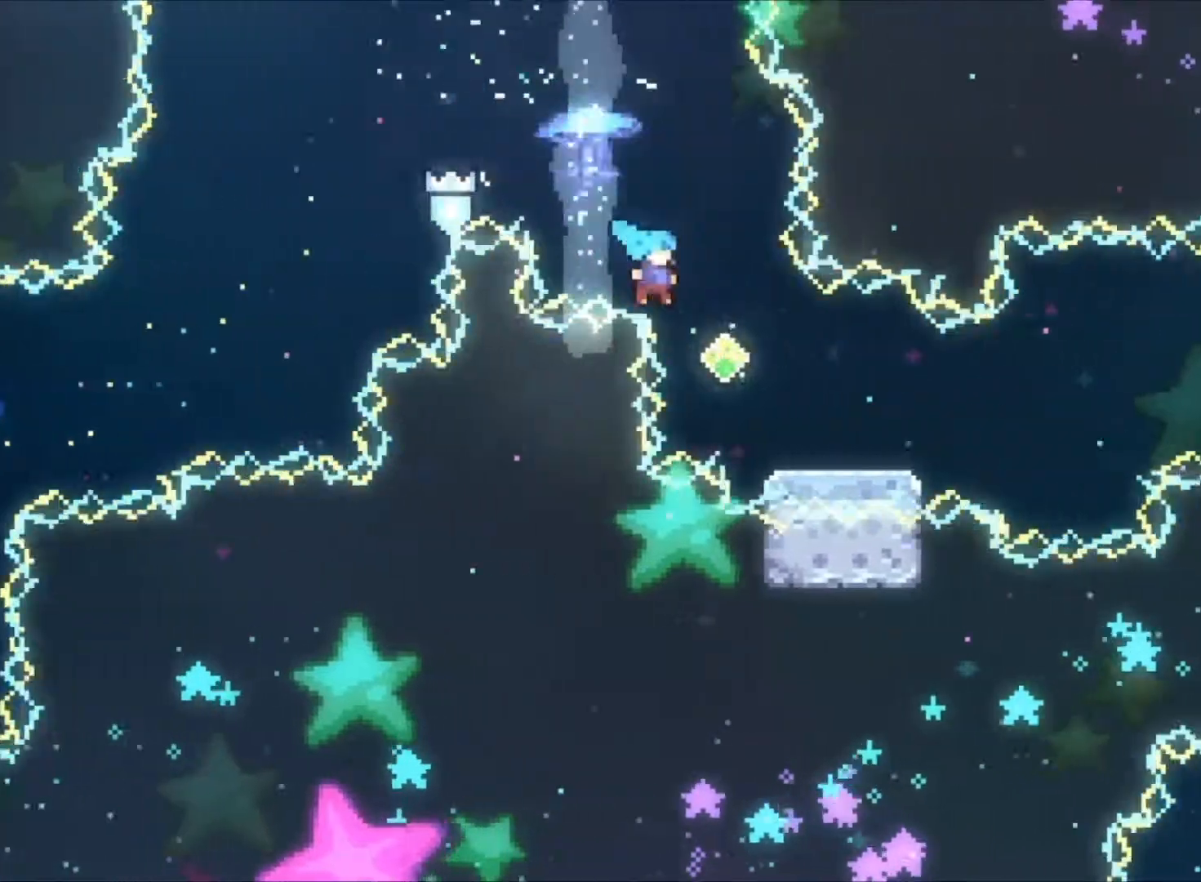
{"keys": ["c", "right", "z"]}
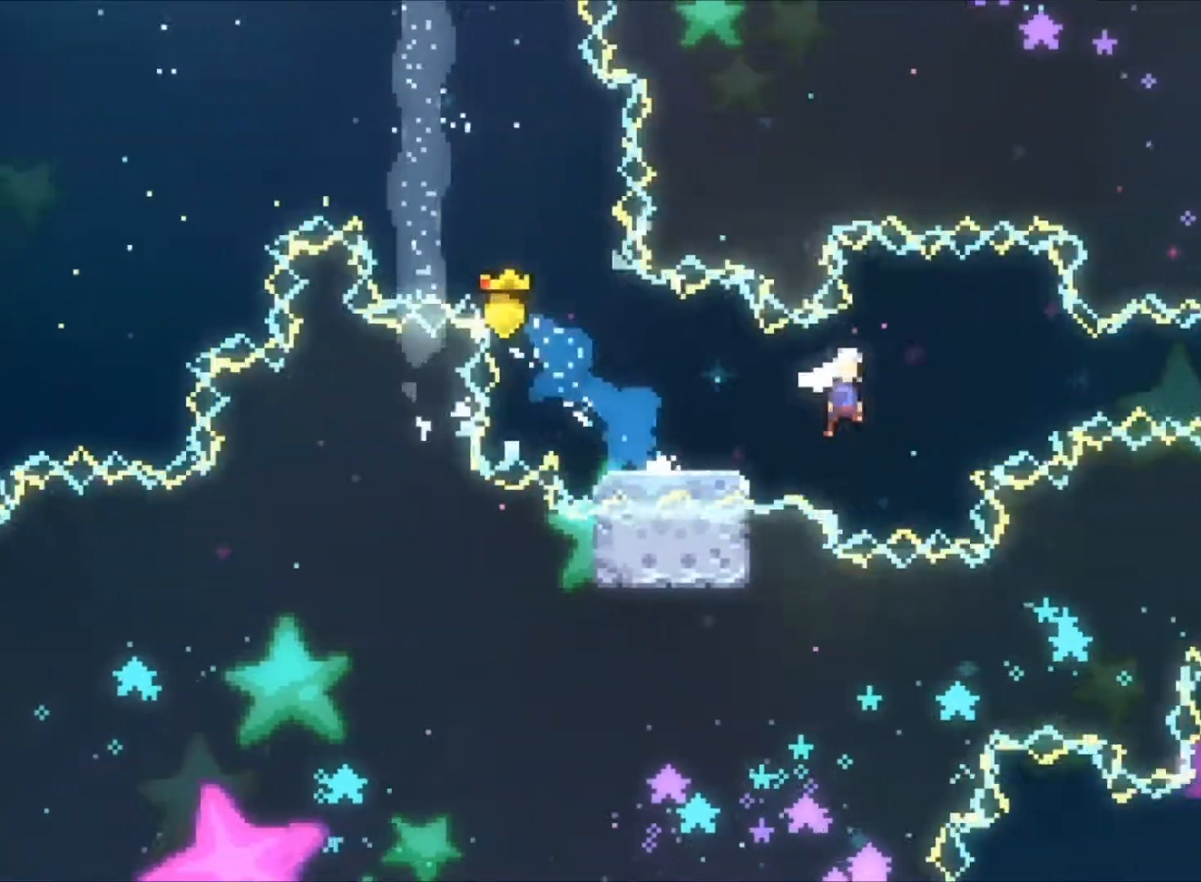
{"keys": ["right", "x", "z"], "events": [[300, "c", "up"], [300, "x", "down"]]}
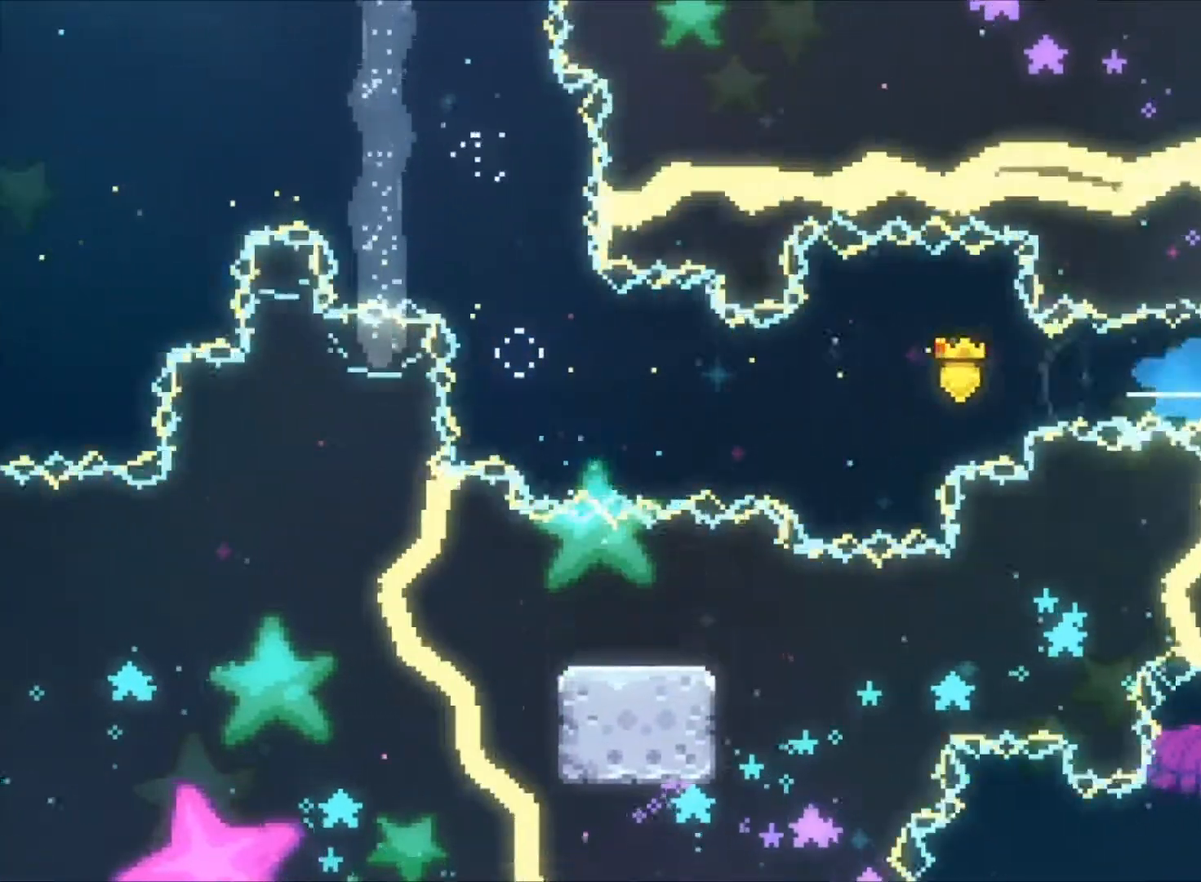
{"keys": ["right", "z"], "events": [[33, "x", "up"], [133, "down", "down"], [300, "x", "down"], [433, "down", "up"], [433, "x", "up"]]}
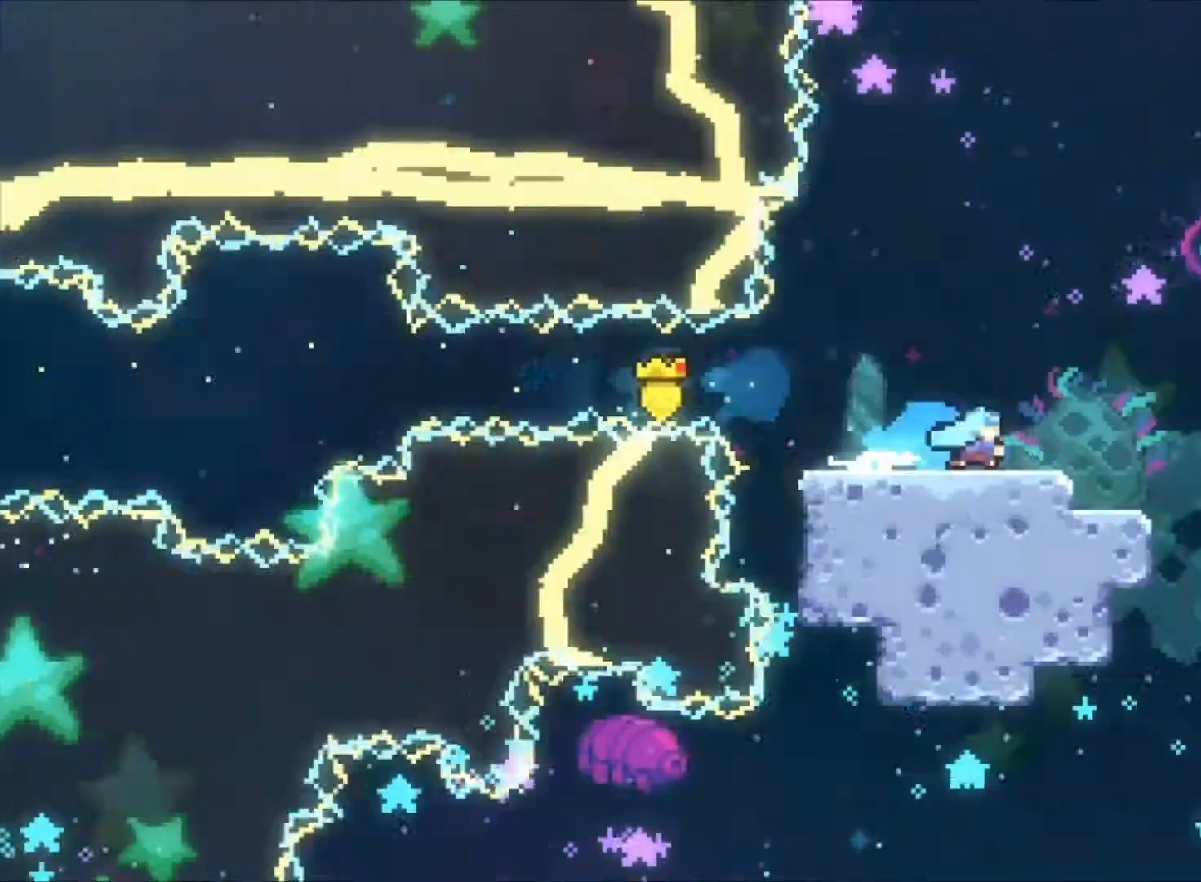
{"keys": ["right", "z"], "events": []}
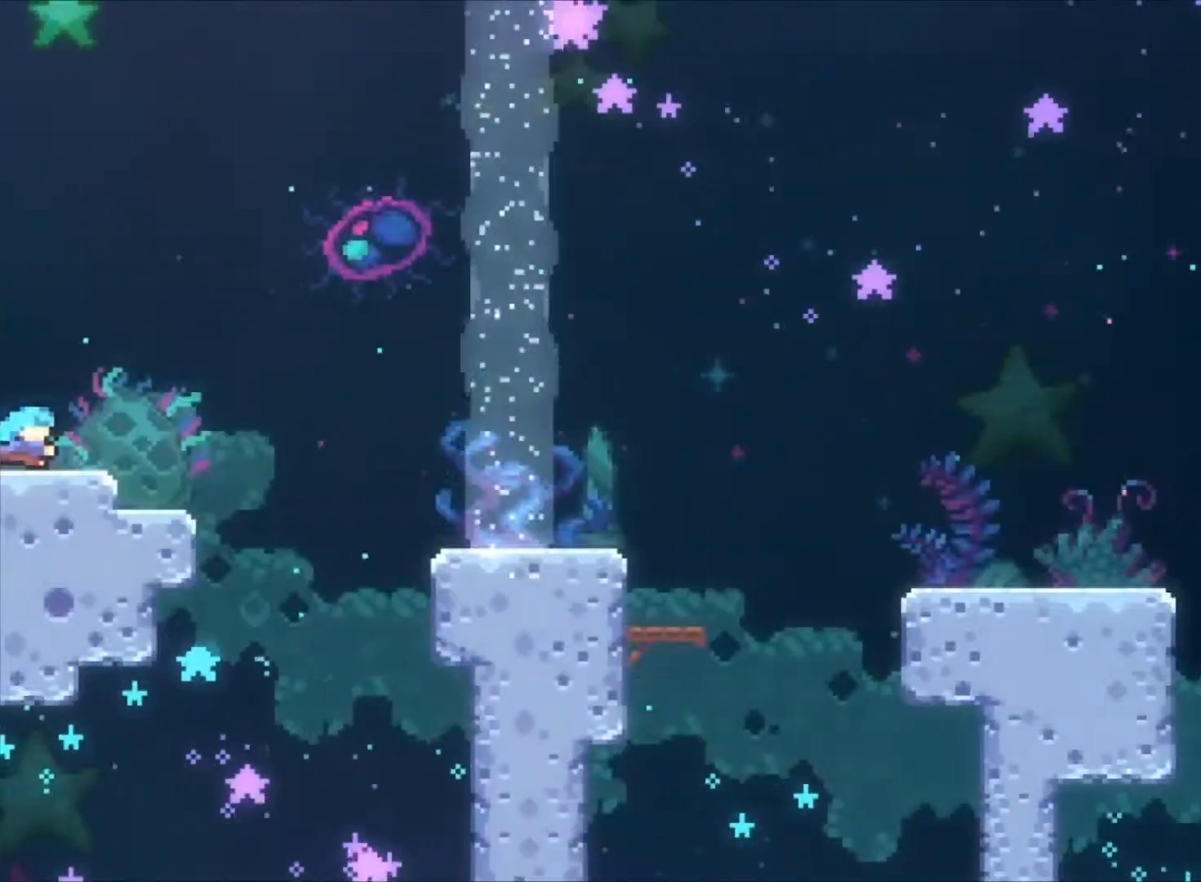
{"keys": ["down", "right", "z"], "events": [[100, "c", "down"], [200, "c", "up"], [300, "down", "down"], [300, "x", "down"], [433, "x", "up"]]}
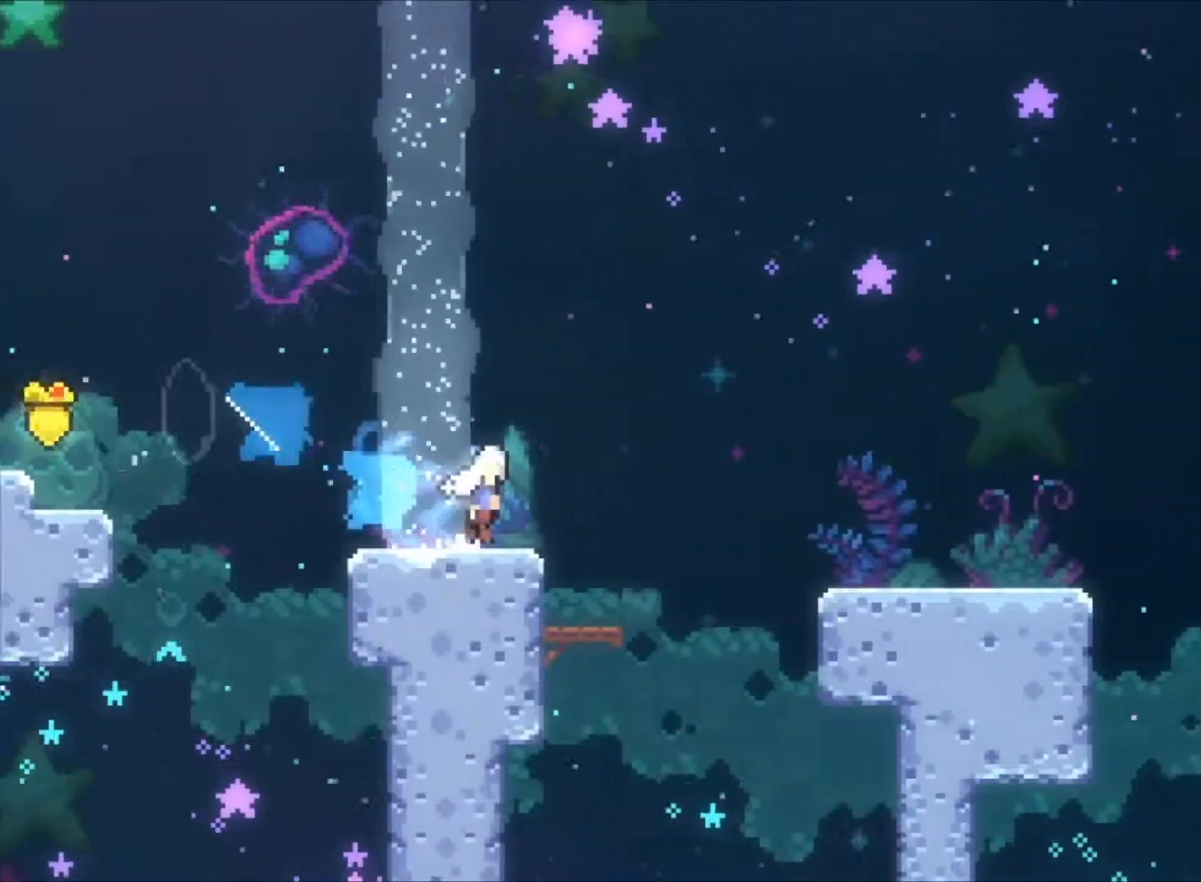
{"keys": ["c", "down", "right", "z"], "events": [[33, "c", "down"], [167, "c", "up"], [167, "z", "up"], [200, "x", "down"], [300, "z", "down"], [367, "c", "down"], [367, "x", "up"]]}
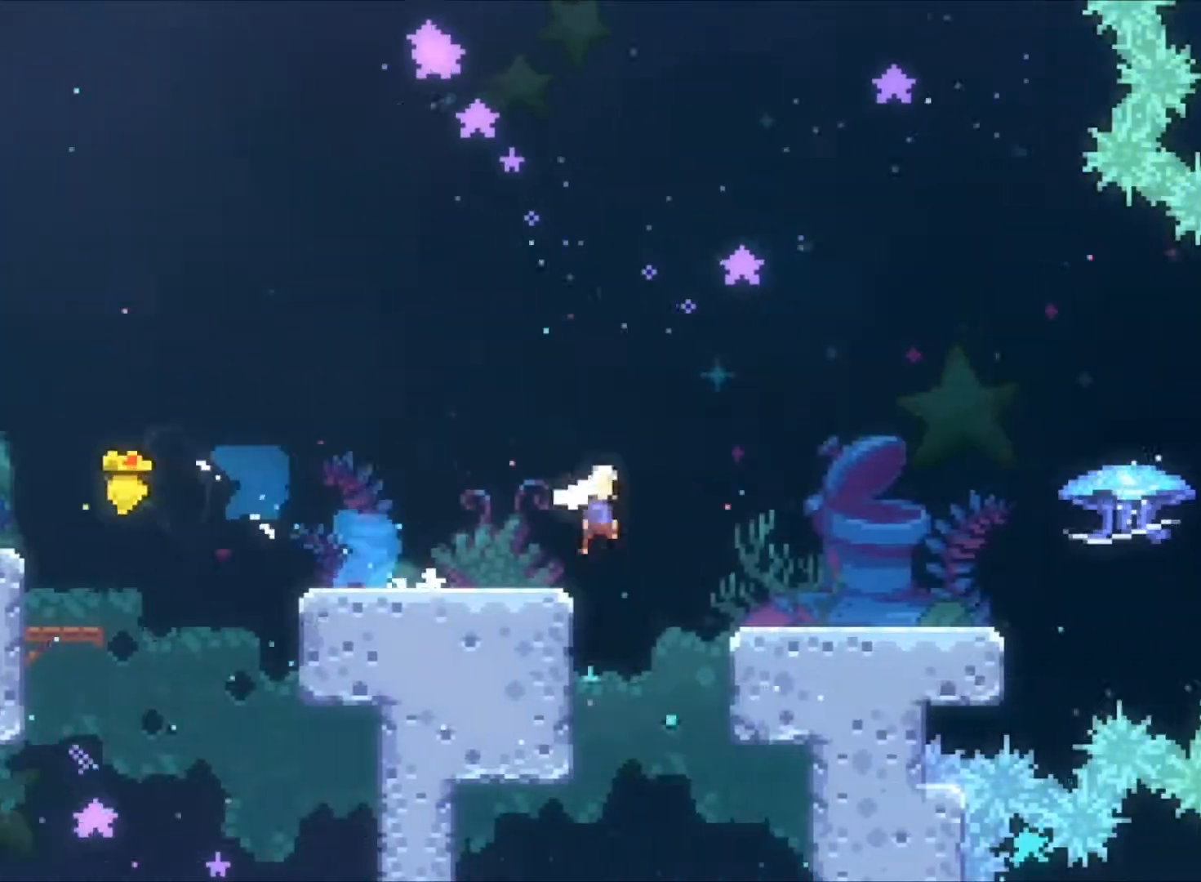
{"keys": ["c", "right", "z"], "events": [[100, "c", "up"], [133, "x", "down"], [233, "x", "up"], [333, "c", "down"], [367, "down", "up"]]}
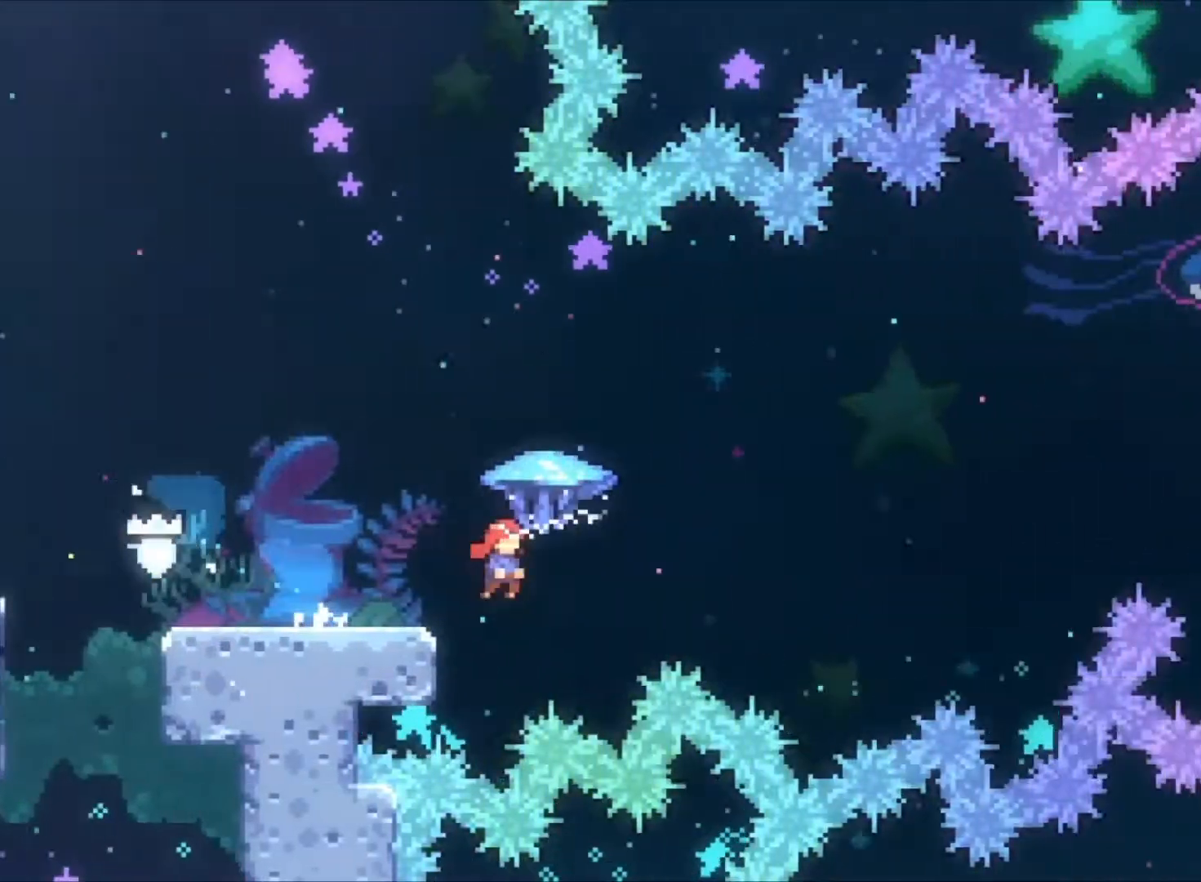
{"keys": ["right", "up", "z"], "events": [[67, "up", "down"], [333, "c", "up"]]}
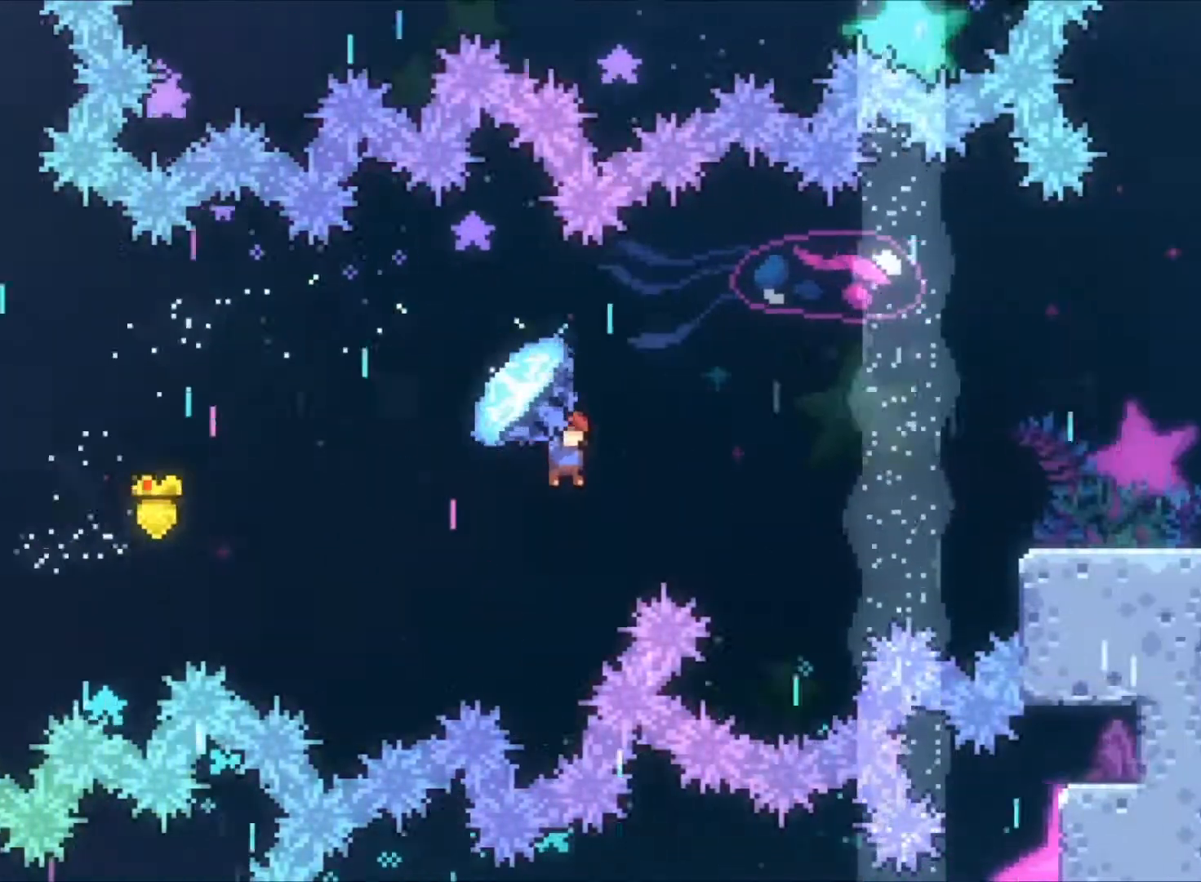
{"keys": ["right", "z"], "events": [[133, "up", "up"], [167, "z", "up"], [267, "x", "down"], [267, "z", "down"], [433, "x", "up"]]}
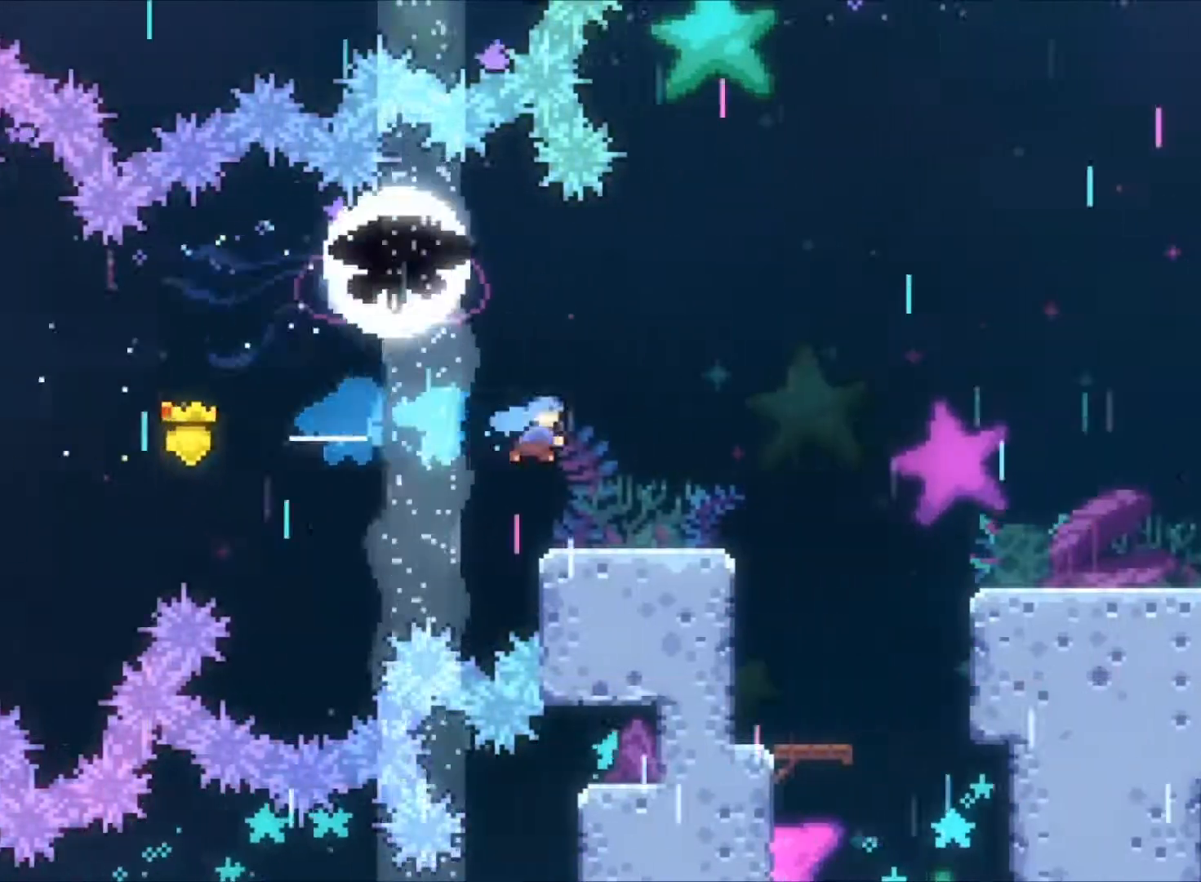
{"keys": ["right", "z"], "events": [[33, "right", "up"], [367, "right", "down"], [367, "s", "down"], [467, "s", "up"]]}
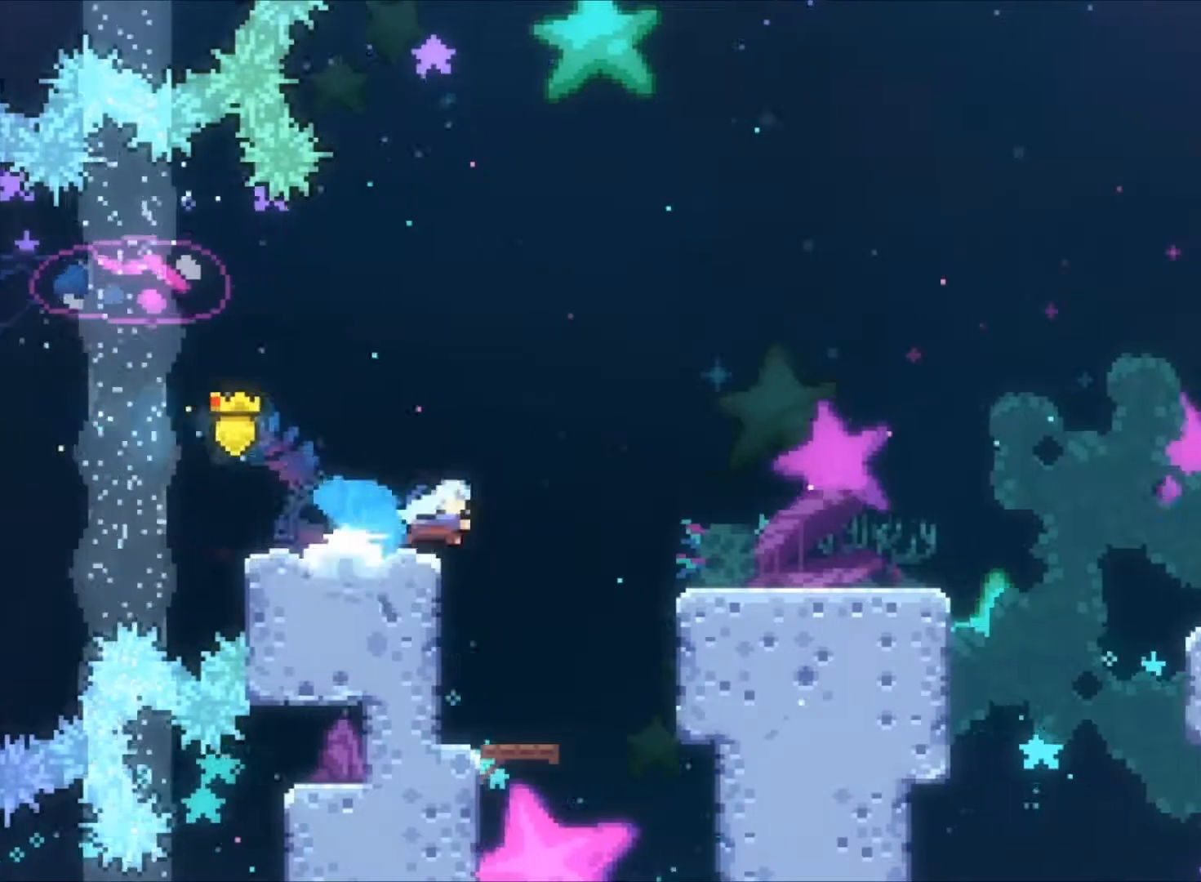
{"keys": ["right", "z"], "events": [[67, "c", "down"], [167, "c", "up"], [167, "down", "down"], [200, "x", "down"], [300, "x", "up"], [400, "c", "down"], [400, "down", "up"], [467, "c", "up"]]}
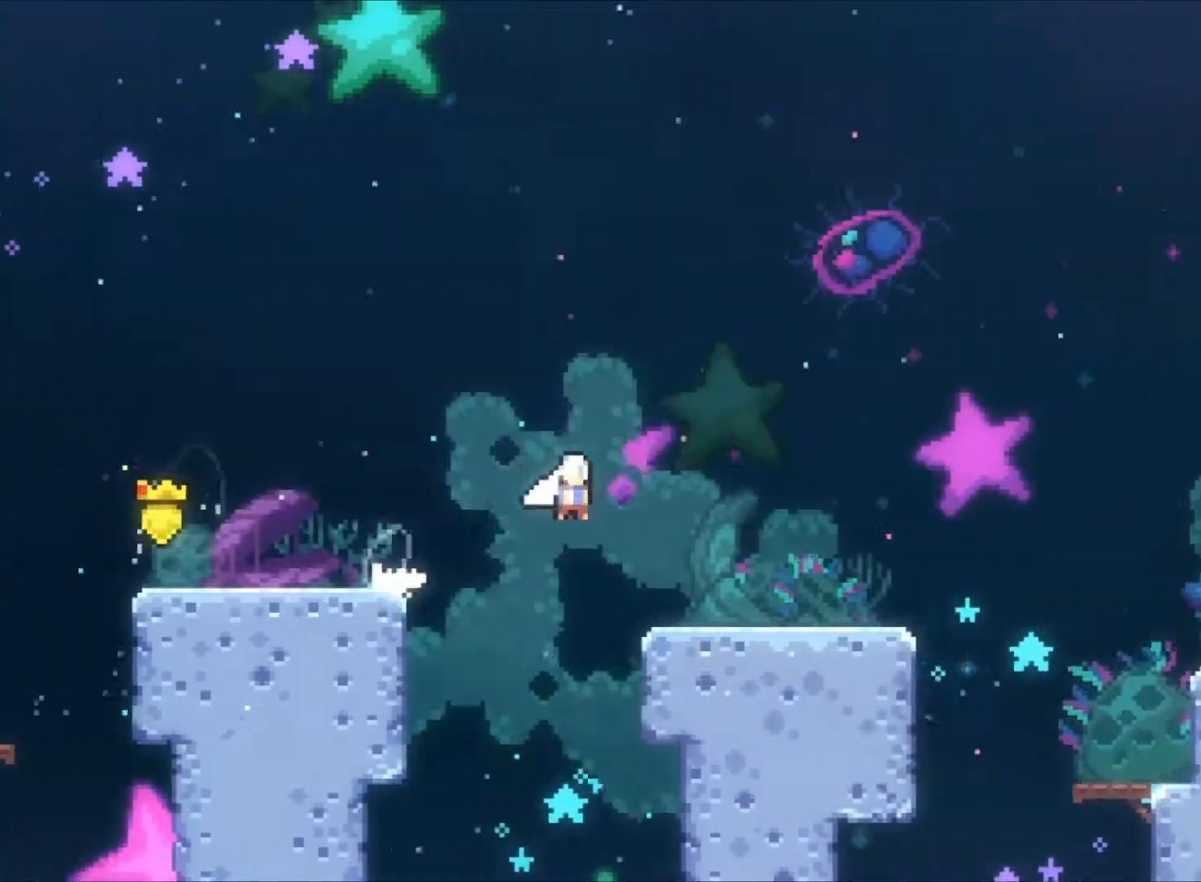
{"keys": ["c", "right", "z"], "events": [[67, "right", "up"], [367, "right", "down"], [400, "c", "down"]]}
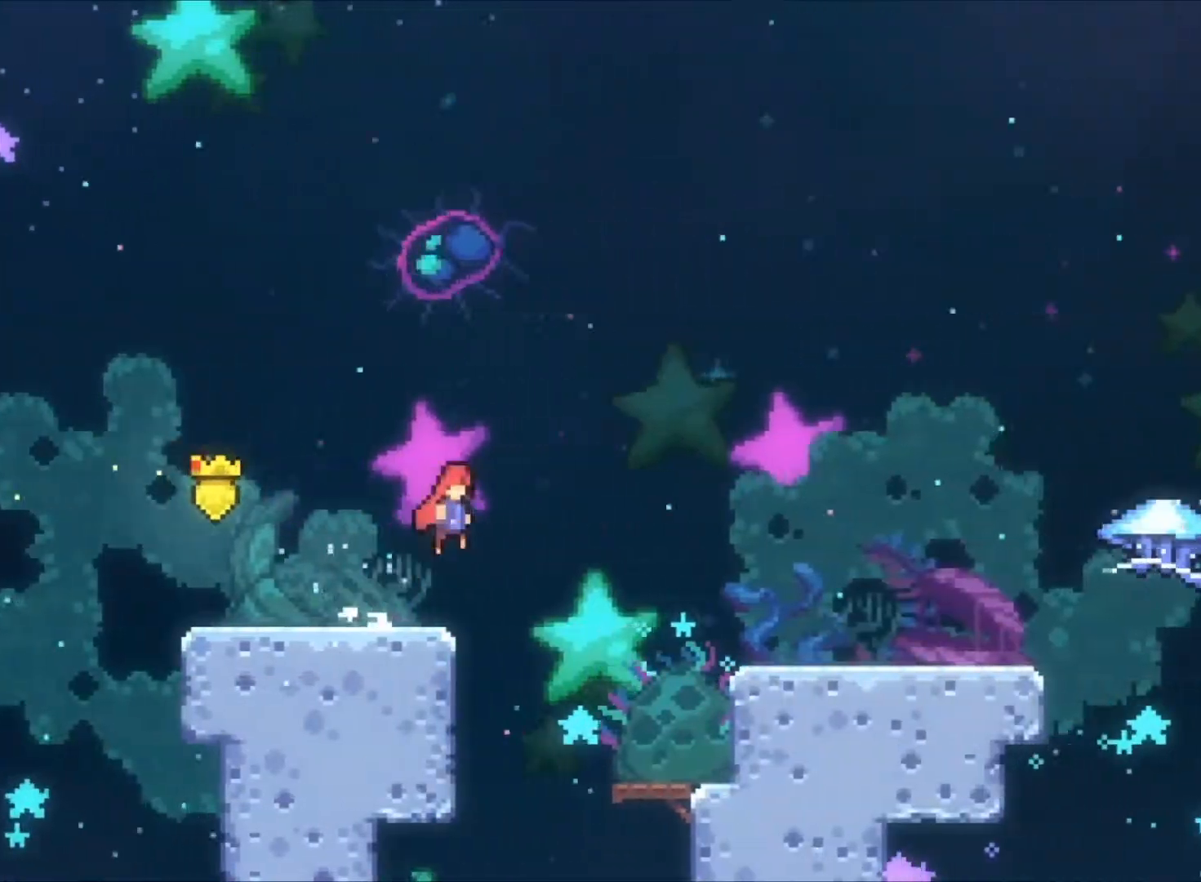
{"keys": ["z"], "events": [[33, "x", "down"], [100, "c", "up"], [233, "x", "up"], [333, "right", "up"]]}
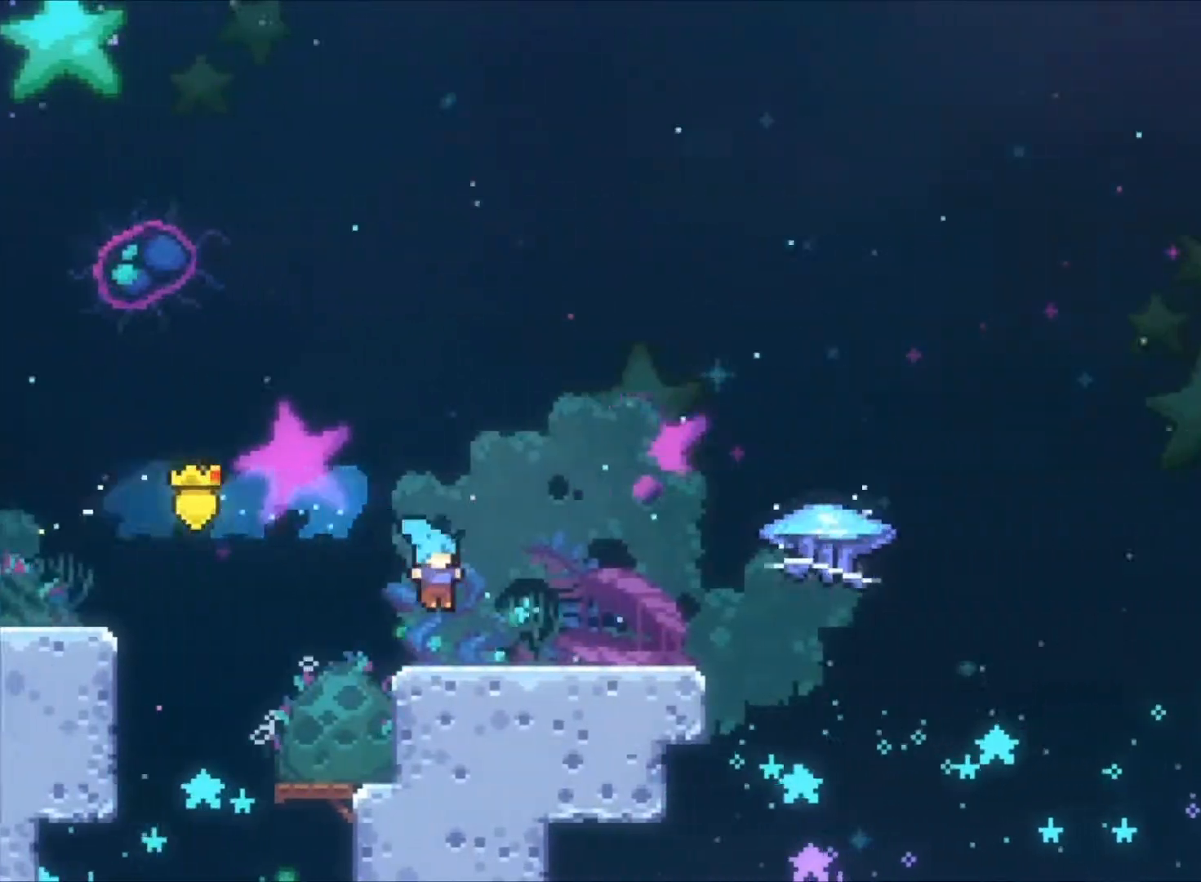
{"keys": ["c", "right", "up", "z"], "events": [[133, "x", "down"], [167, "down", "down"], [167, "right", "down"], [233, "down", "up"], [300, "x", "up"], [333, "c", "down"], [467, "up", "down"]]}
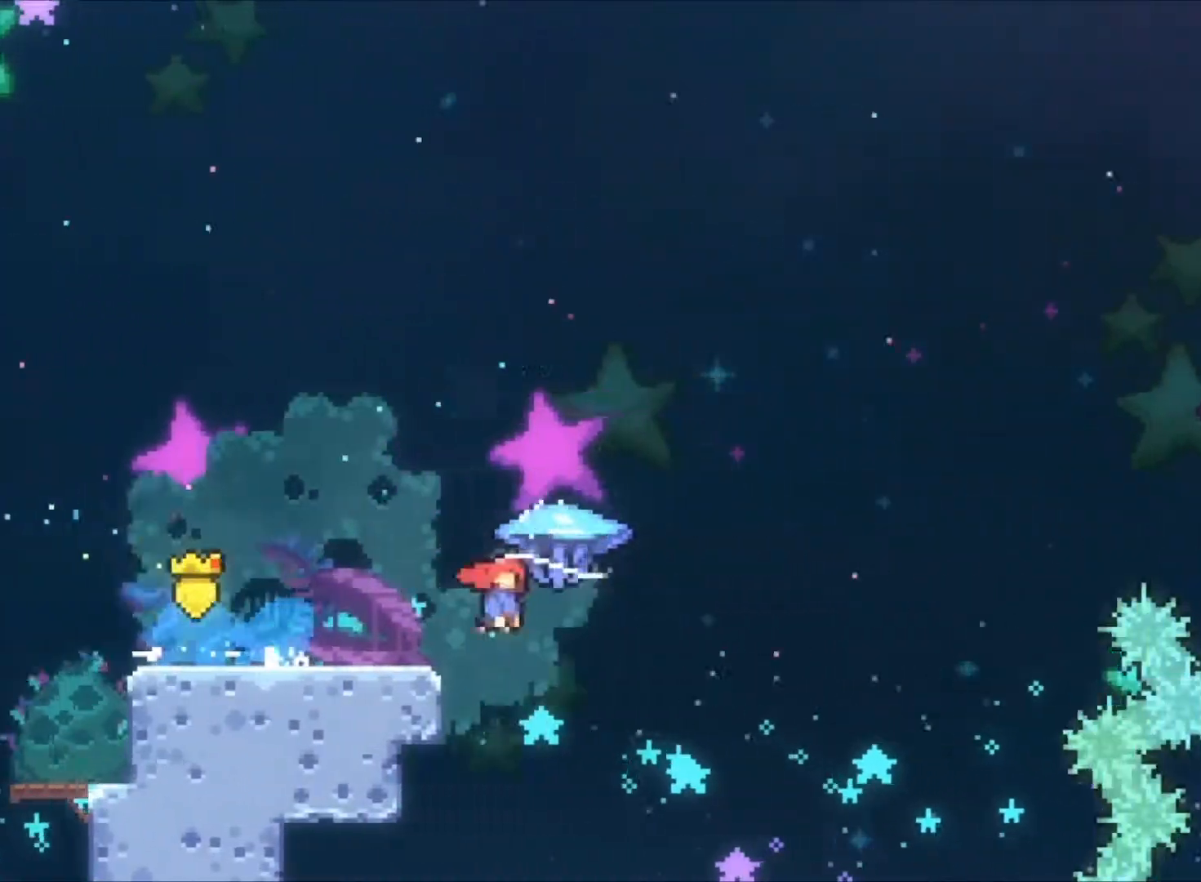
{"keys": ["right", "up", "z"], "events": [[433, "c", "up"]]}
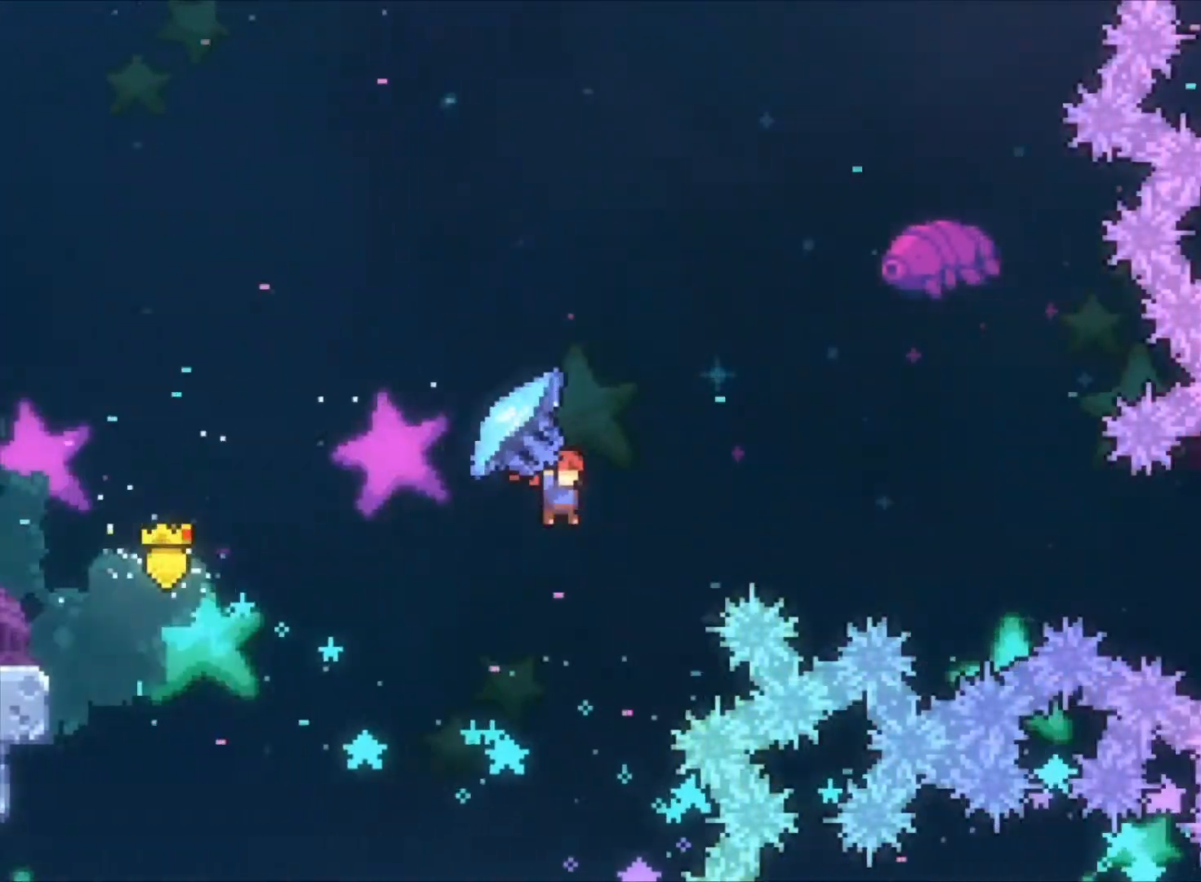
{"keys": ["right", "up", "z"], "events": []}
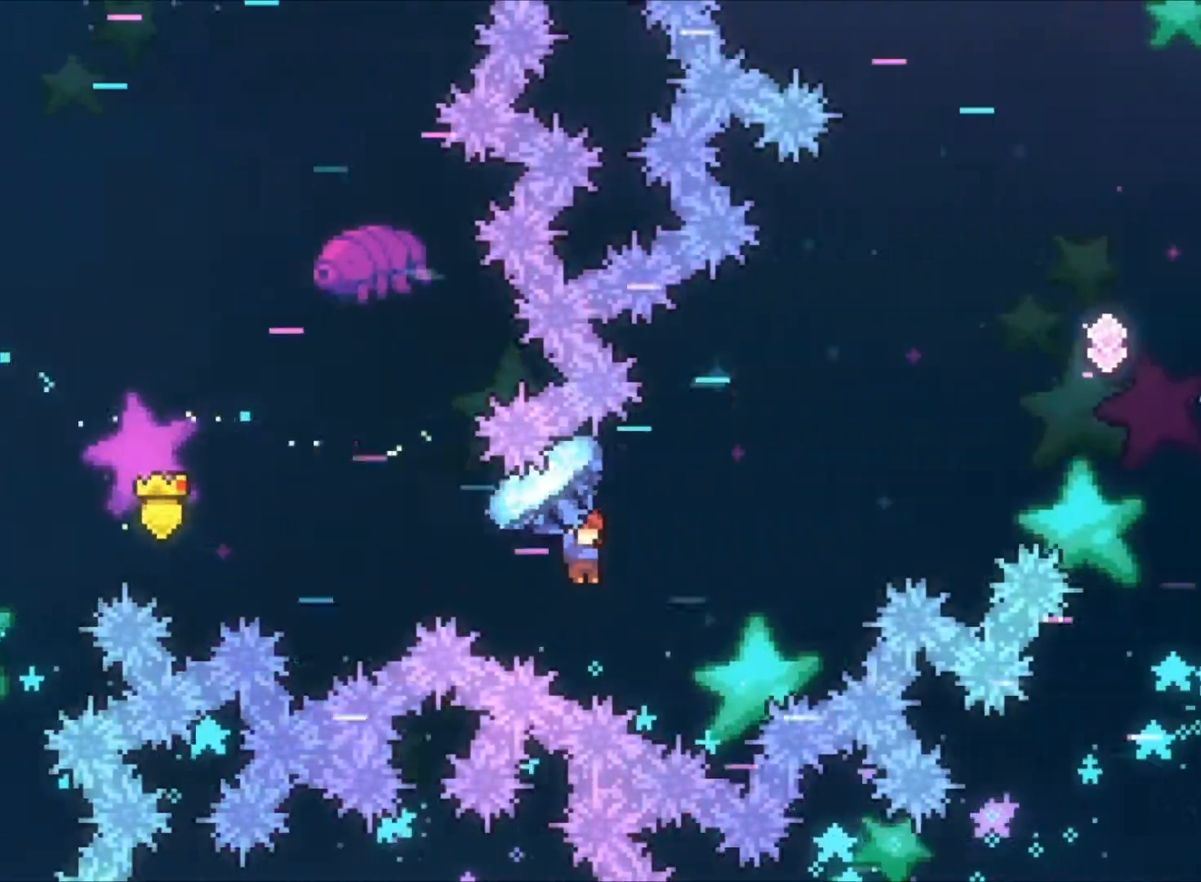
{"keys": ["right", "up", "z"], "events": [[100, "z", "up"], [133, "z", "down"], [200, "x", "down"], [433, "x", "up"]]}
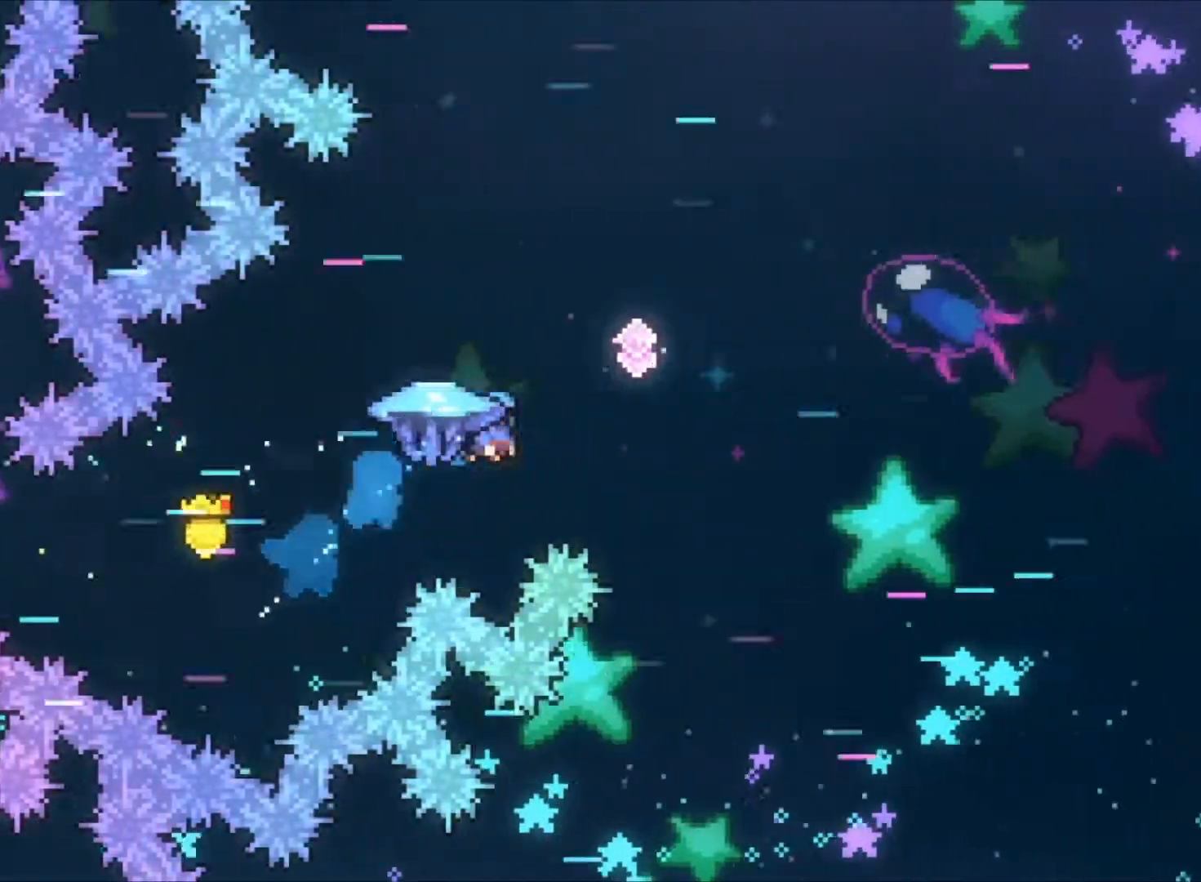
{"keys": ["right", "up", "z"], "events": []}
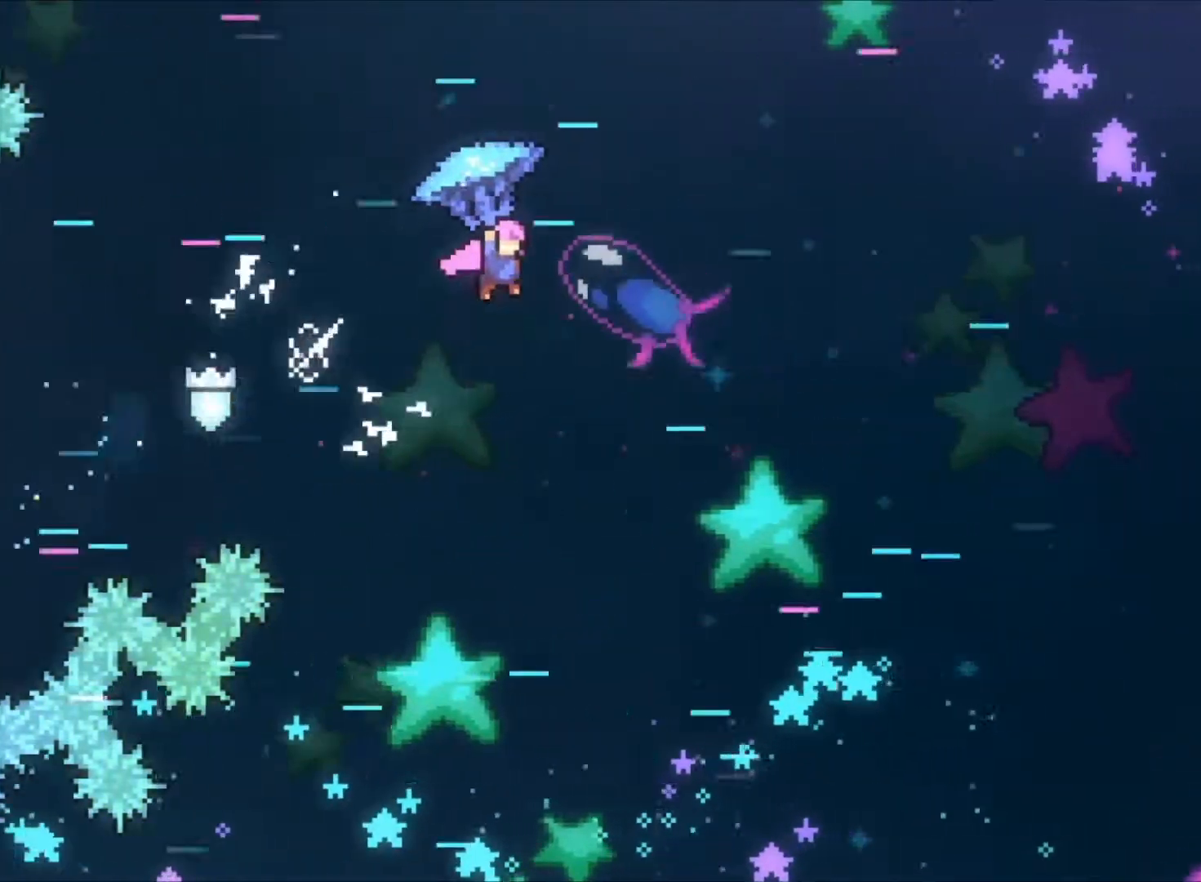
{"keys": ["right", "up", "z"], "events": []}
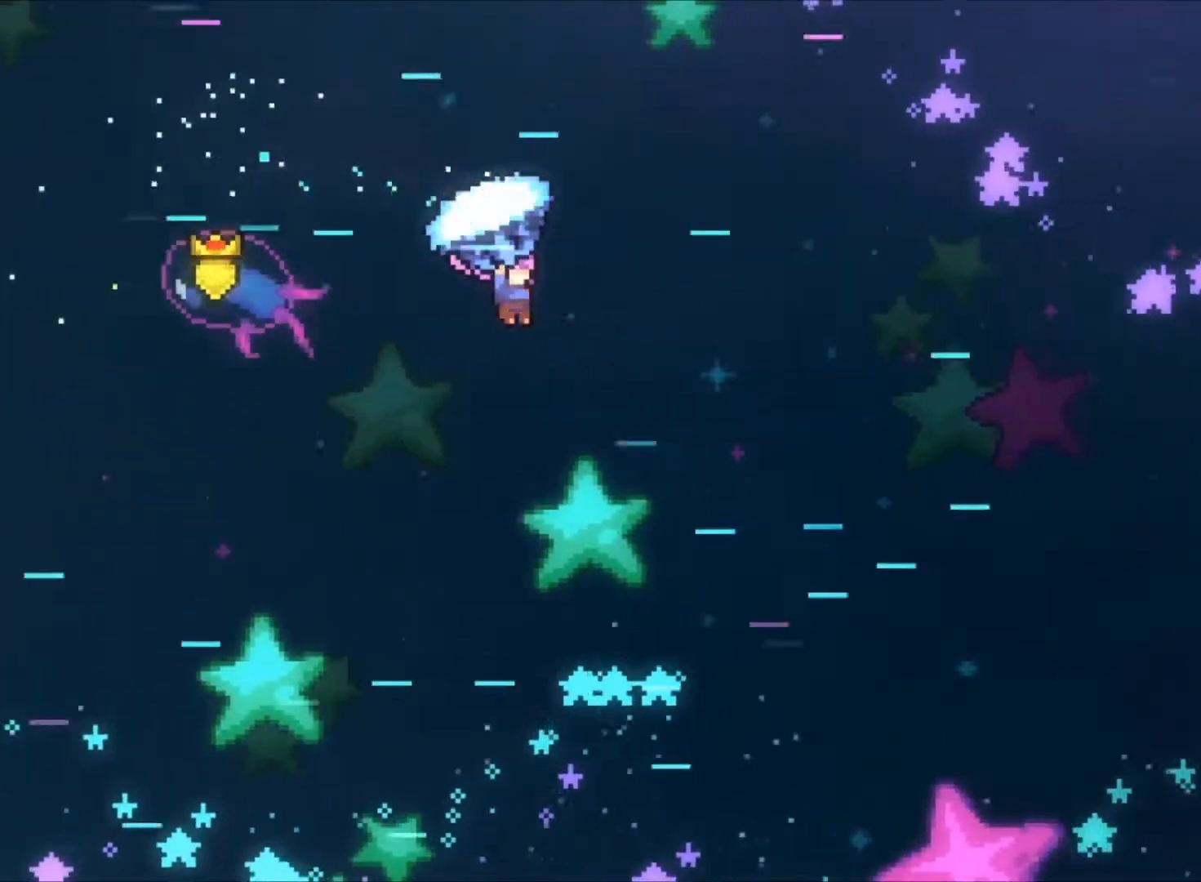
{"keys": ["right", "up", "z"], "events": []}
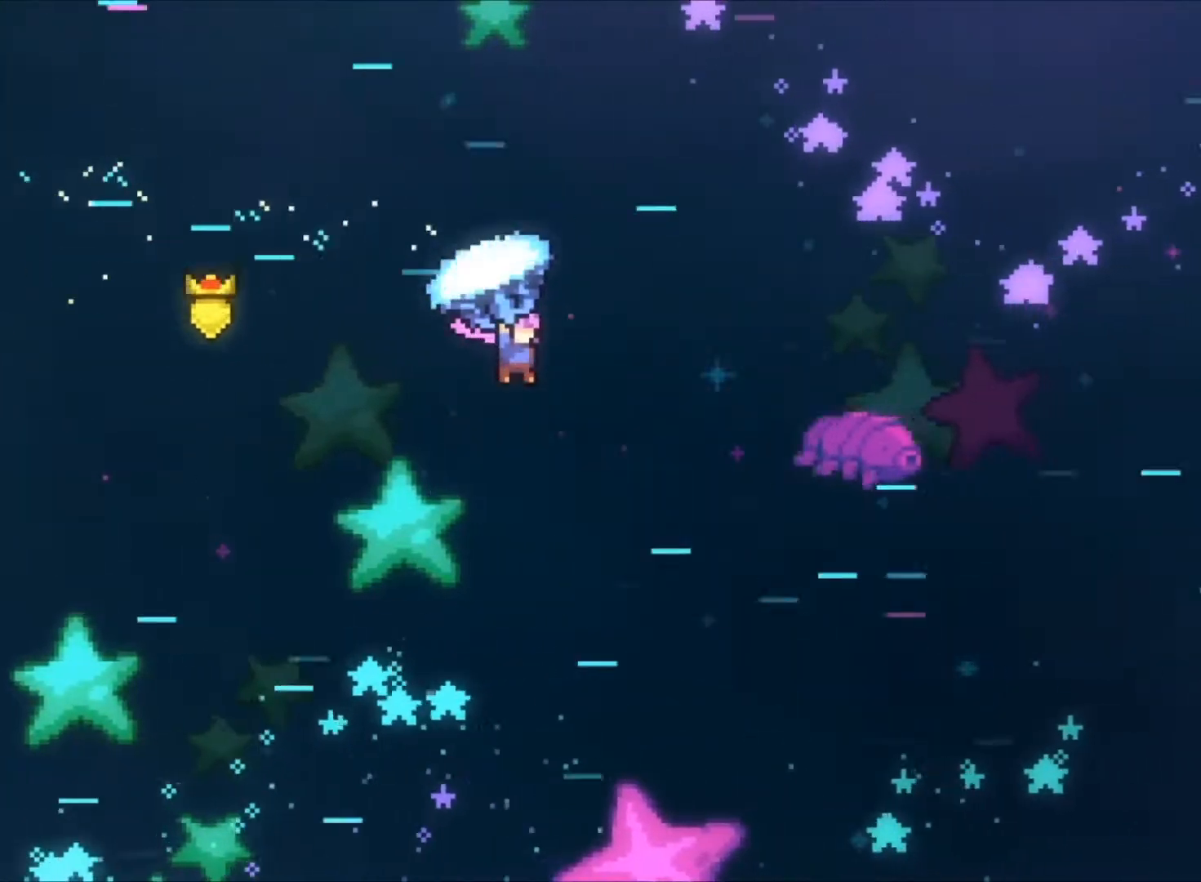
{"keys": ["right", "up", "x", "z"], "events": [[400, "z", "up"], [467, "x", "down"], [500, "z", "down"]]}